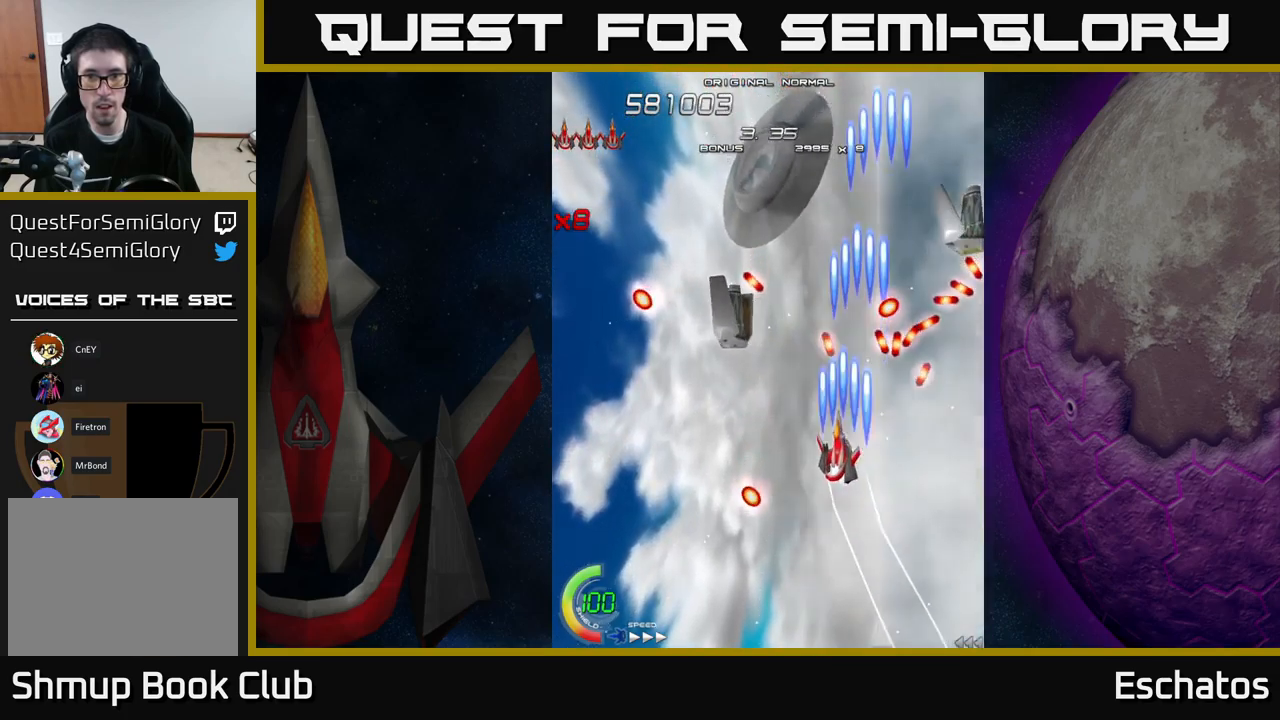
Gameplay with a controller (Xbox layout); each line is a JSON object with the inputs held at the frame after it. "events" lists button and stick changes between this image and that frame as [ms after this image, input, new state], when the widget could be followed in between. Not read: L3 R3 left_stick.
{"buttons": ["X"], "right_stick": "center", "events": [[84, "DPAD_UP", "up"], [217, "DPAD_LEFT", "up"], [250, "DPAD_RIGHT", "down"], [267, "DPAD_DOWN", "down"], [284, "DPAD_RIGHT", "up"], [484, "DPAD_DOWN", "up"]]}
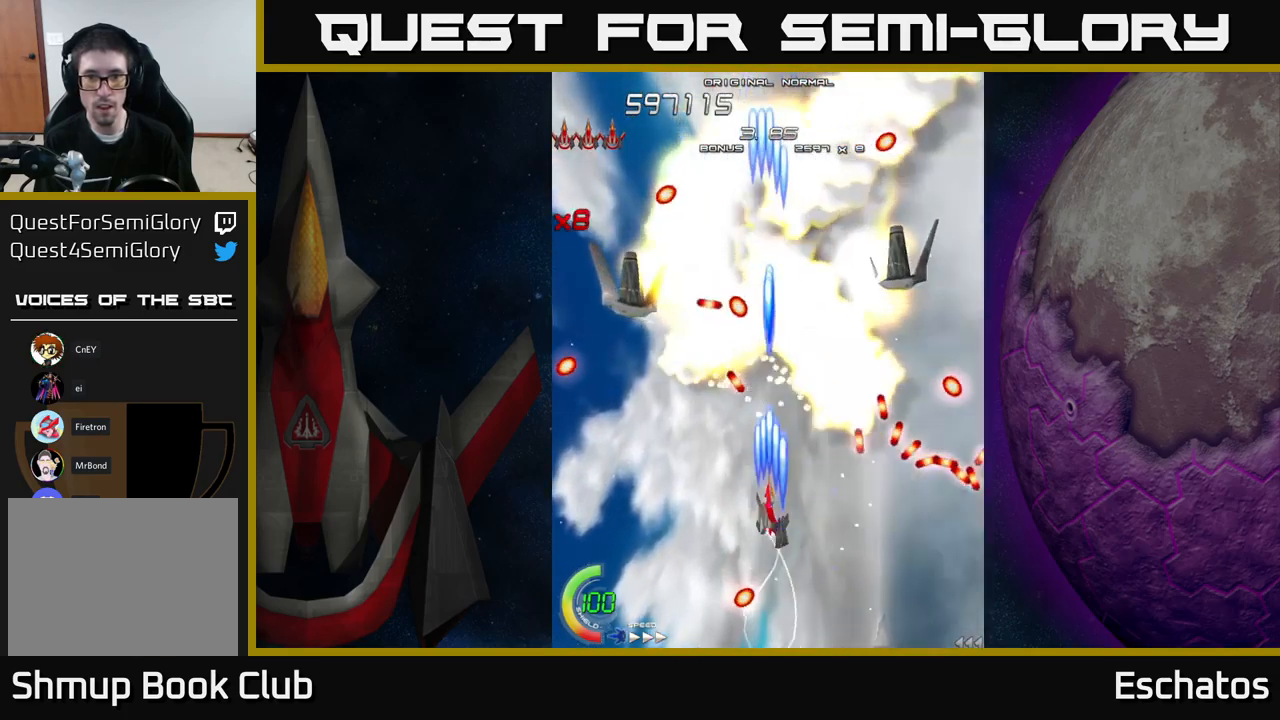
{"buttons": ["X", "DPAD_LEFT"], "right_stick": "center", "events": [[34, "DPAD_RIGHT", "down"], [50, "DPAD_UP", "down"], [200, "DPAD_RIGHT", "up"], [434, "DPAD_LEFT", "down"], [484, "DPAD_UP", "up"]]}
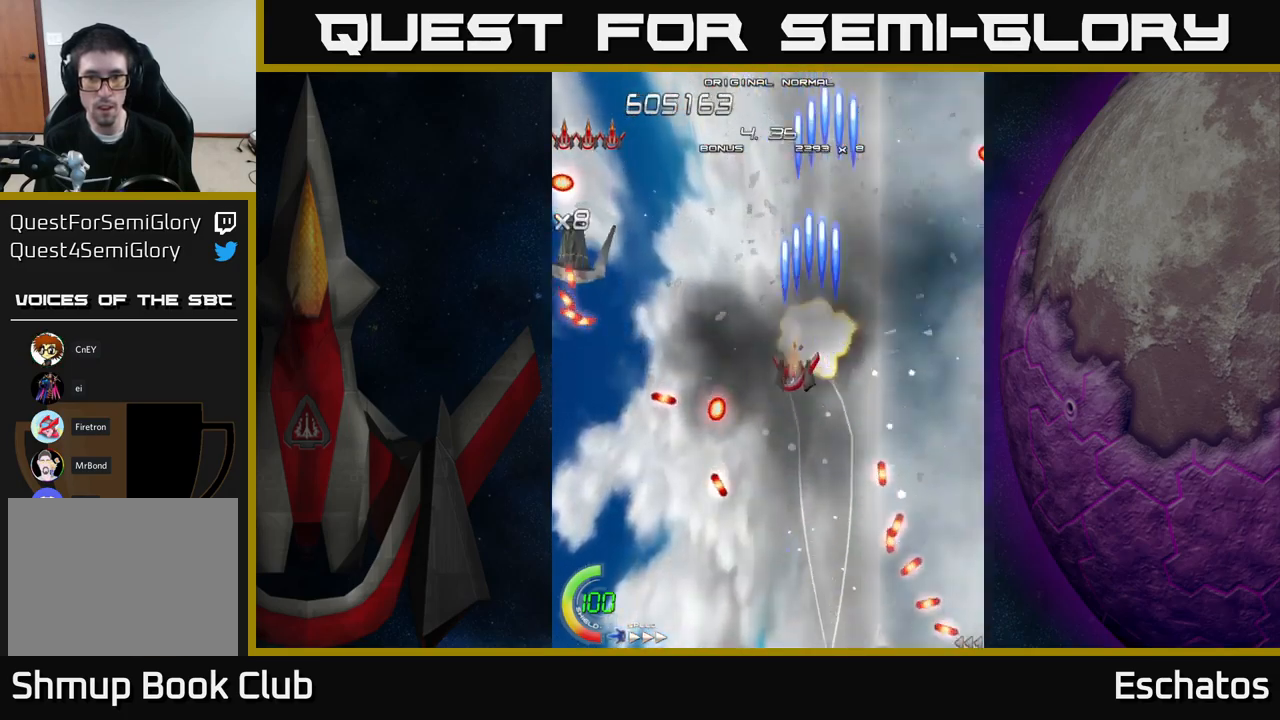
{"buttons": ["X", "DPAD_RIGHT"], "right_stick": "center", "events": [[417, "DPAD_DOWN", "down"], [417, "DPAD_LEFT", "up"], [434, "DPAD_RIGHT", "down"], [500, "DPAD_DOWN", "up"]]}
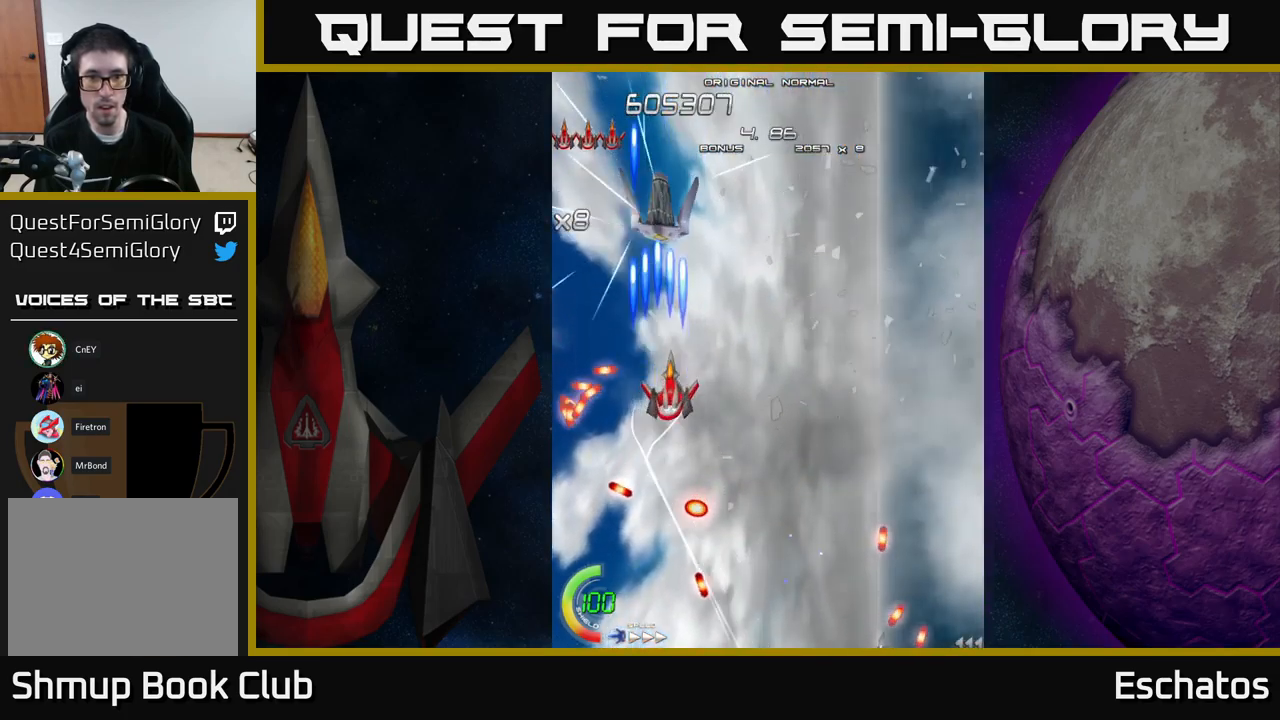
{"buttons": ["X"], "right_stick": "center", "events": [[134, "DPAD_UP", "down"], [150, "DPAD_RIGHT", "up"], [250, "DPAD_RIGHT", "down"], [334, "DPAD_RIGHT", "up"], [350, "DPAD_RIGHT", "down"], [384, "DPAD_UP", "up"], [434, "DPAD_RIGHT", "up"]]}
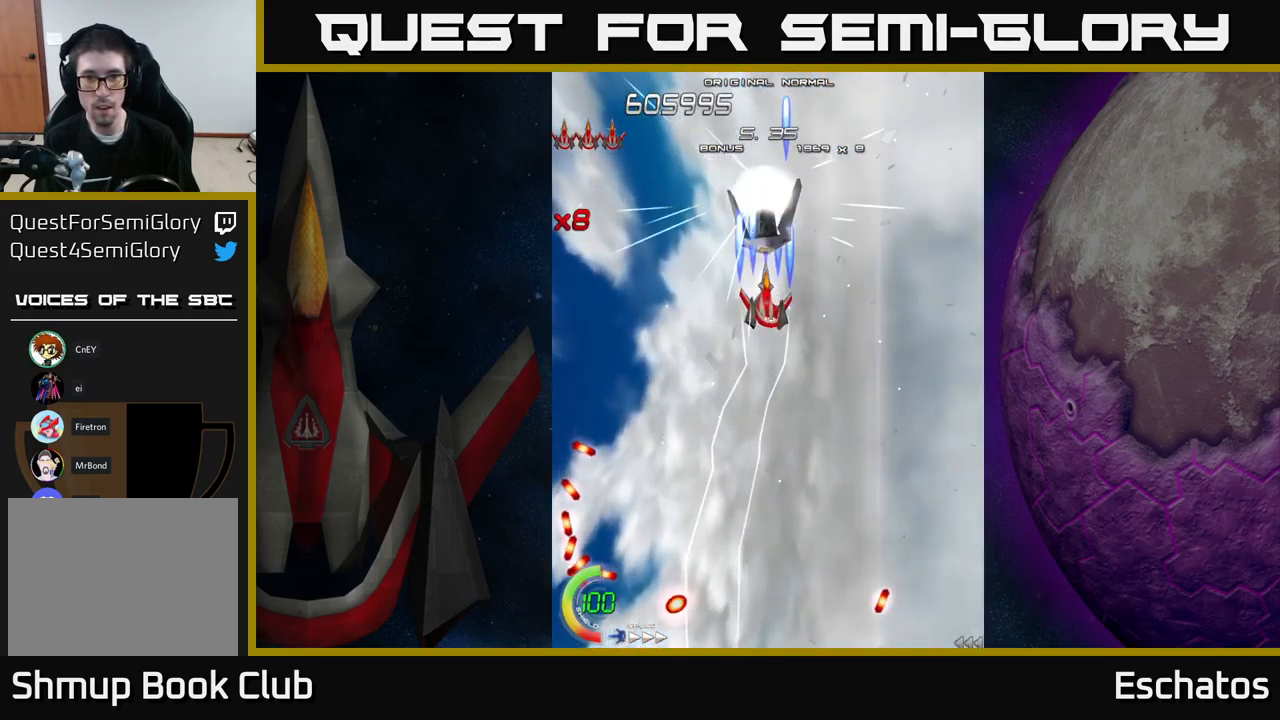
{"buttons": ["X", "DPAD_DOWN"], "right_stick": "center", "events": [[67, "DPAD_RIGHT", "down"], [184, "DPAD_RIGHT", "up"], [267, "DPAD_RIGHT", "down"], [300, "DPAD_DOWN", "down"], [400, "DPAD_RIGHT", "up"]]}
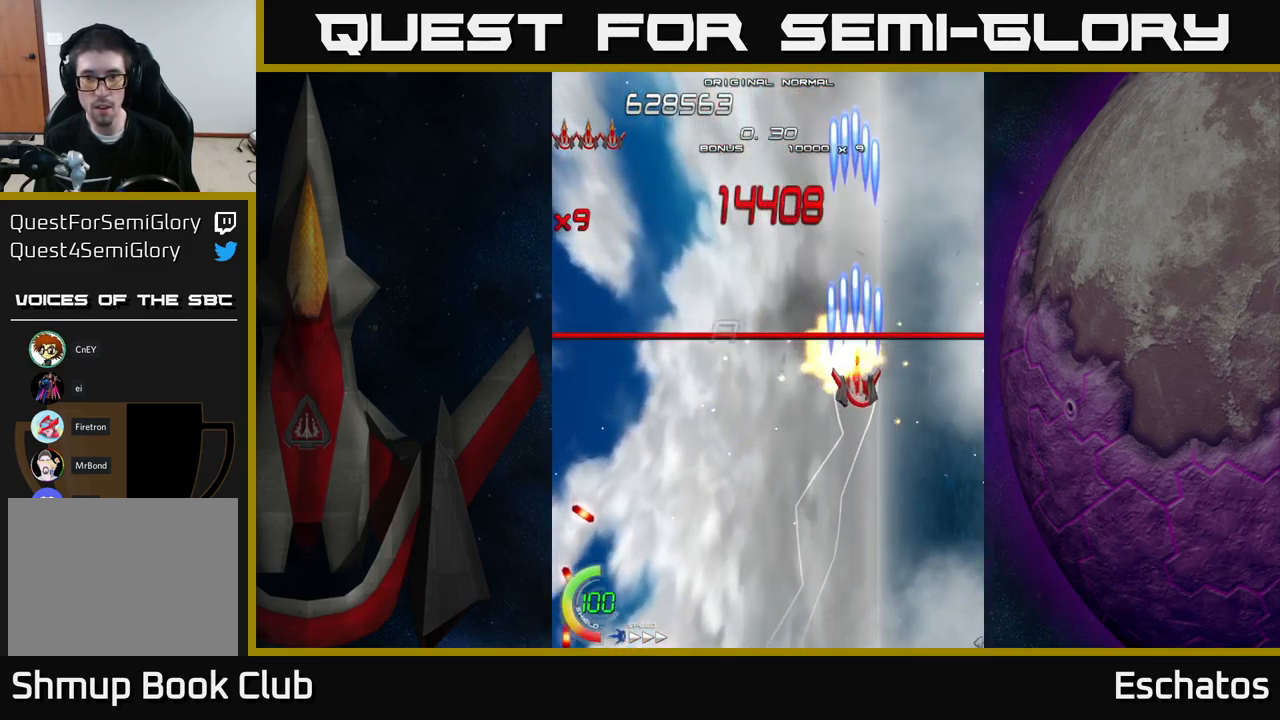
{"buttons": ["A", "DPAD_UP", "DPAD_LEFT"], "right_stick": "center", "events": [[134, "DPAD_LEFT", "down"], [217, "DPAD_LEFT", "up"], [250, "DPAD_DOWN", "up"], [317, "DPAD_UP", "down"], [384, "A", "down"], [384, "DPAD_LEFT", "down"], [417, "X", "up"]]}
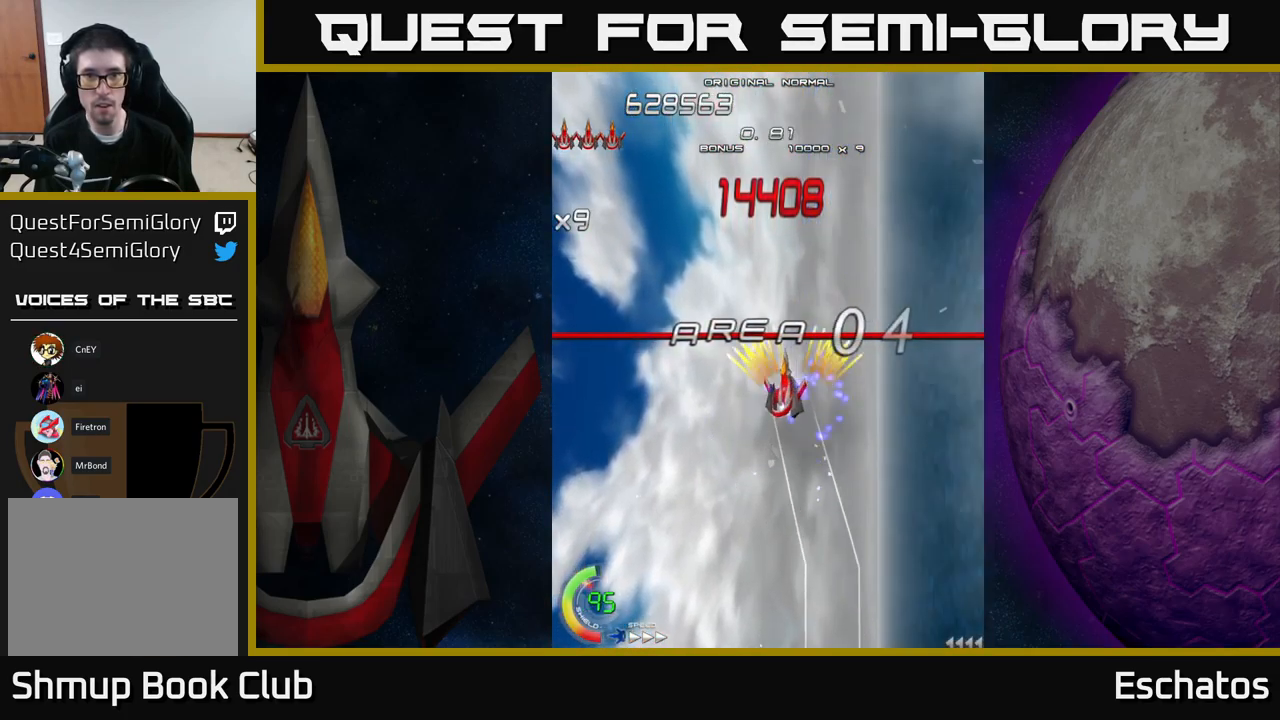
{"buttons": ["A", "DPAD_UP", "DPAD_RIGHT"], "right_stick": "center", "events": [[34, "DPAD_LEFT", "up"], [117, "DPAD_LEFT", "down"], [267, "DPAD_UP", "up"], [367, "DPAD_LEFT", "up"], [384, "DPAD_RIGHT", "down"], [467, "DPAD_UP", "down"]]}
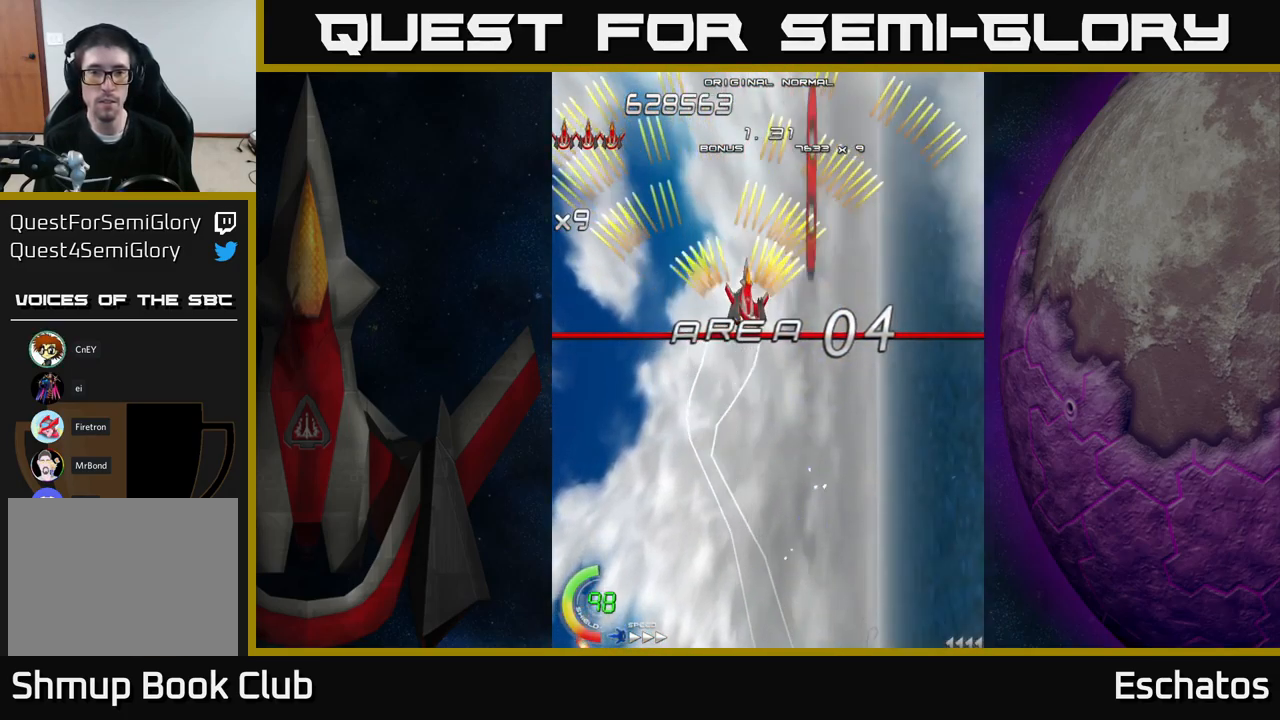
{"buttons": ["A", "DPAD_DOWN"], "right_stick": "center", "events": [[50, "DPAD_RIGHT", "up"], [117, "DPAD_LEFT", "down"], [134, "DPAD_UP", "up"], [234, "DPAD_LEFT", "up"], [301, "DPAD_RIGHT", "down"], [434, "DPAD_DOWN", "down"], [467, "DPAD_RIGHT", "up"]]}
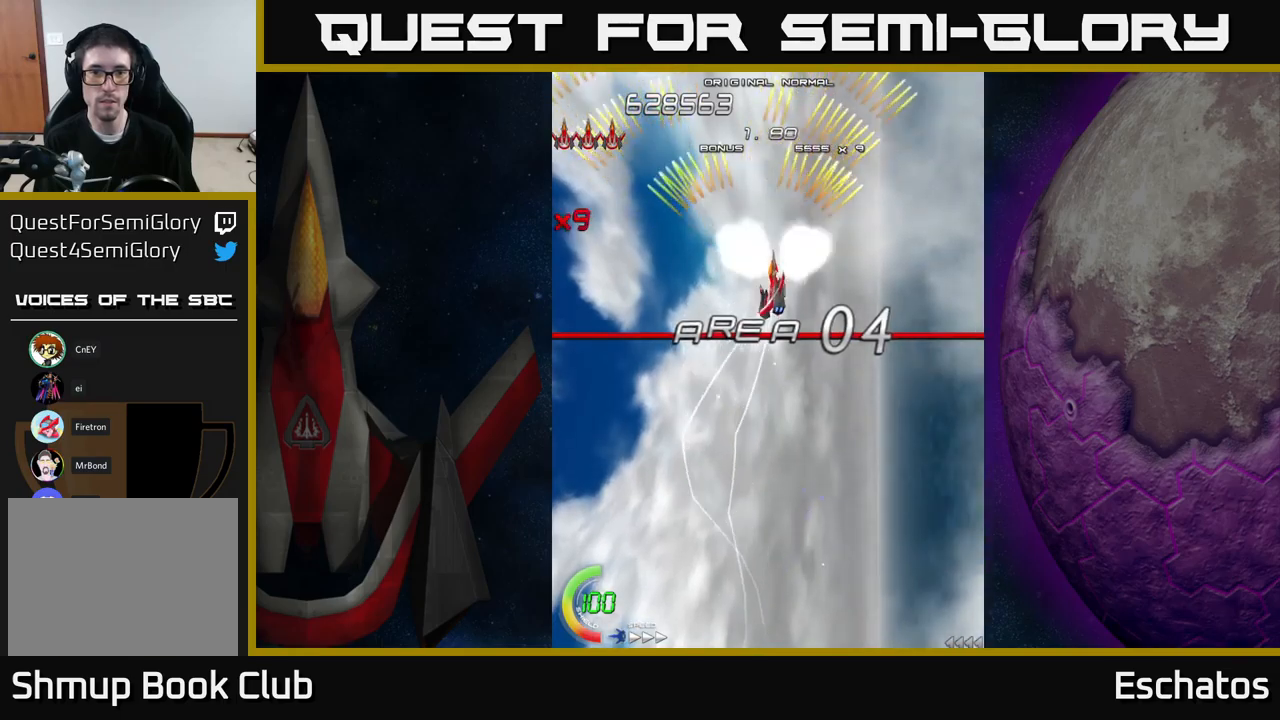
{"buttons": ["A", "DPAD_RIGHT"], "right_stick": "center", "events": [[33, "DPAD_LEFT", "down"], [66, "DPAD_DOWN", "up"], [133, "DPAD_LEFT", "up"], [150, "DPAD_RIGHT", "down"], [300, "DPAD_RIGHT", "up"], [333, "DPAD_LEFT", "down"], [483, "DPAD_LEFT", "up"], [500, "DPAD_RIGHT", "down"]]}
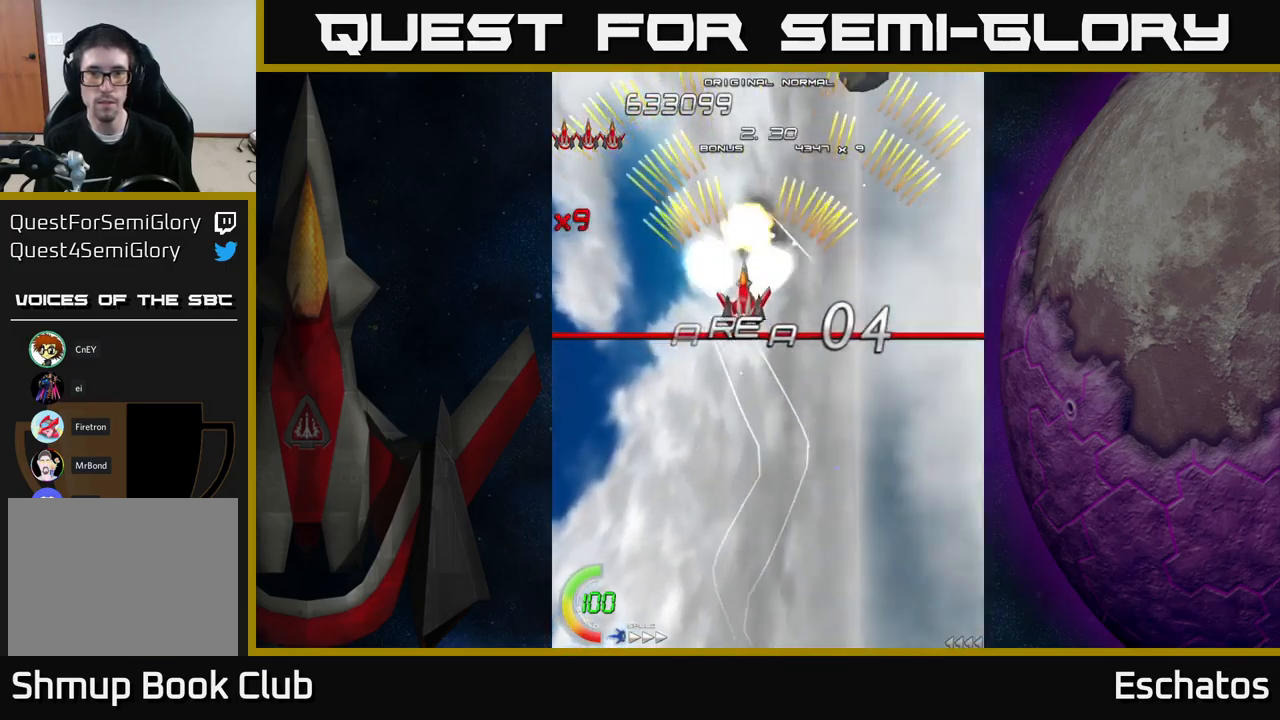
{"buttons": ["A", "DPAD_LEFT"], "right_stick": "center", "events": [[116, "DPAD_RIGHT", "up"], [150, "DPAD_LEFT", "down"], [216, "DPAD_DOWN", "down"], [266, "DPAD_LEFT", "up"], [316, "DPAD_RIGHT", "down"], [350, "DPAD_DOWN", "up"], [400, "DPAD_RIGHT", "up"], [416, "DPAD_LEFT", "down"]]}
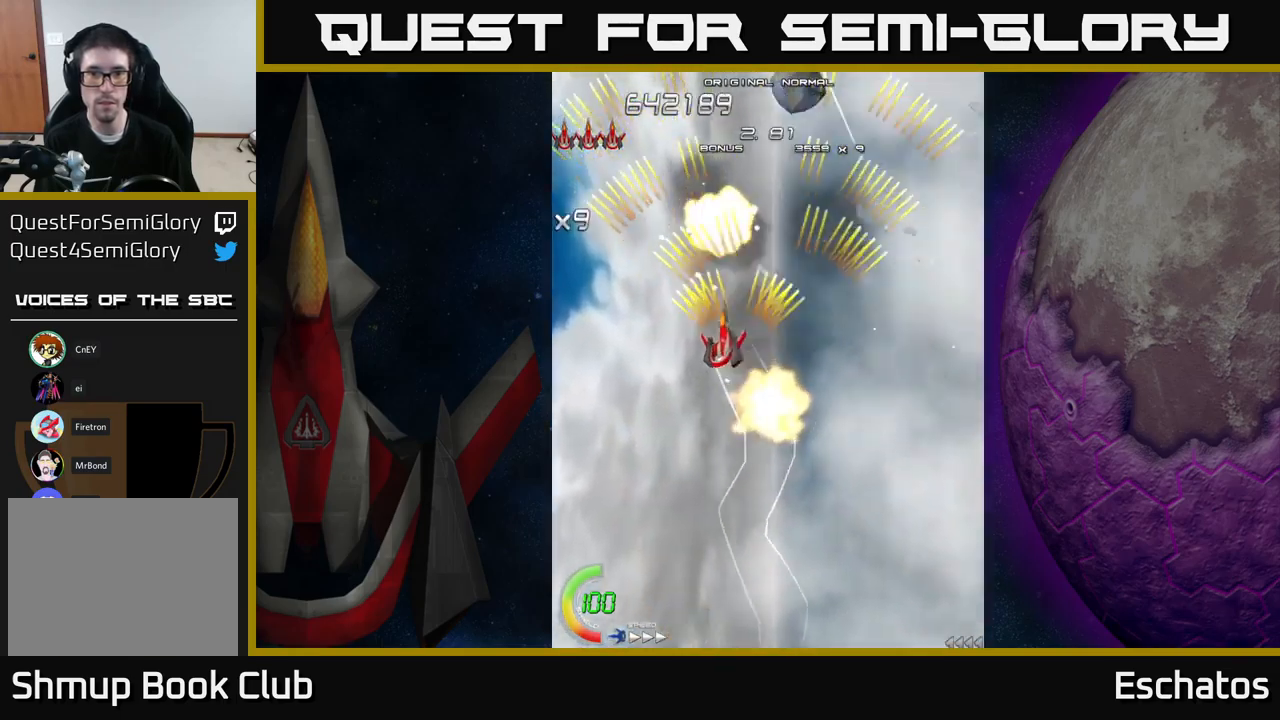
{"buttons": ["A", "DPAD_RIGHT"], "right_stick": "center", "events": [[33, "DPAD_LEFT", "up"], [50, "DPAD_DOWN", "down"], [66, "DPAD_DOWN", "up"], [66, "DPAD_RIGHT", "down"], [266, "DPAD_RIGHT", "up"], [300, "DPAD_LEFT", "down"], [450, "DPAD_LEFT", "up"], [483, "DPAD_RIGHT", "down"]]}
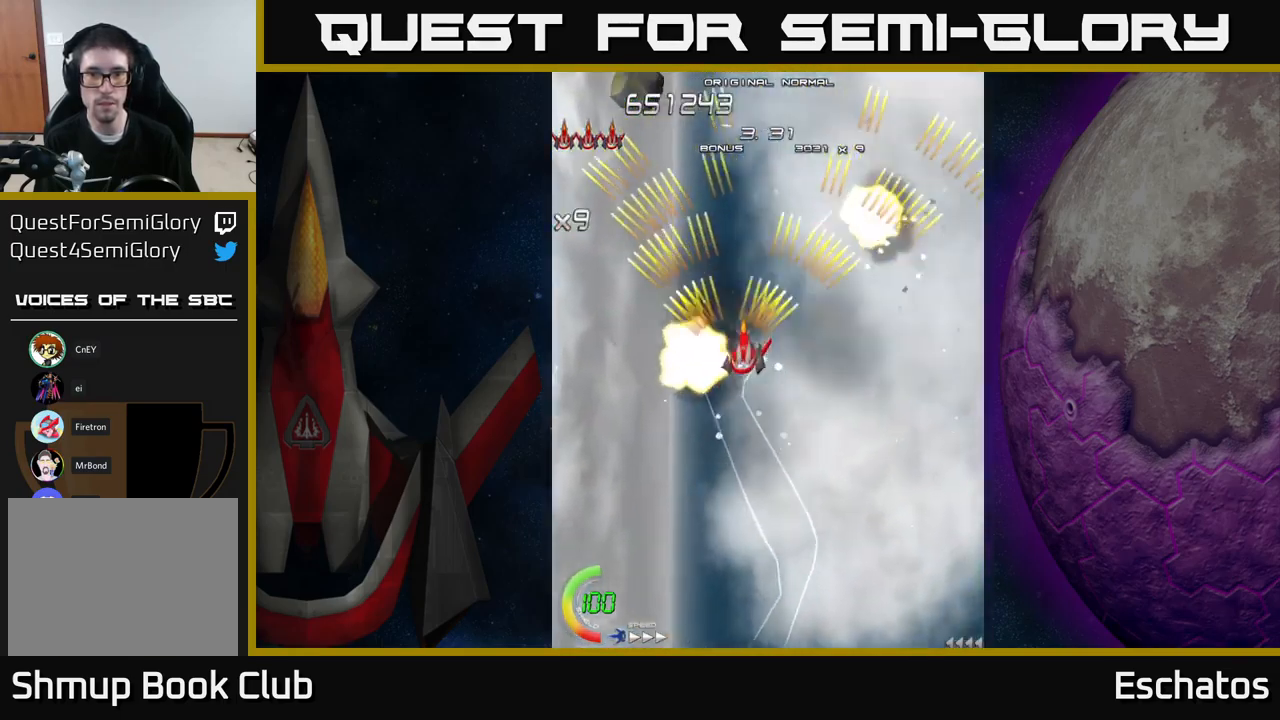
{"buttons": ["A", "DPAD_RIGHT"], "right_stick": "center", "events": [[166, "DPAD_RIGHT", "up"], [183, "DPAD_UP", "down"], [200, "DPAD_LEFT", "down"], [233, "DPAD_UP", "up"], [316, "DPAD_LEFT", "up"], [350, "DPAD_RIGHT", "down"]]}
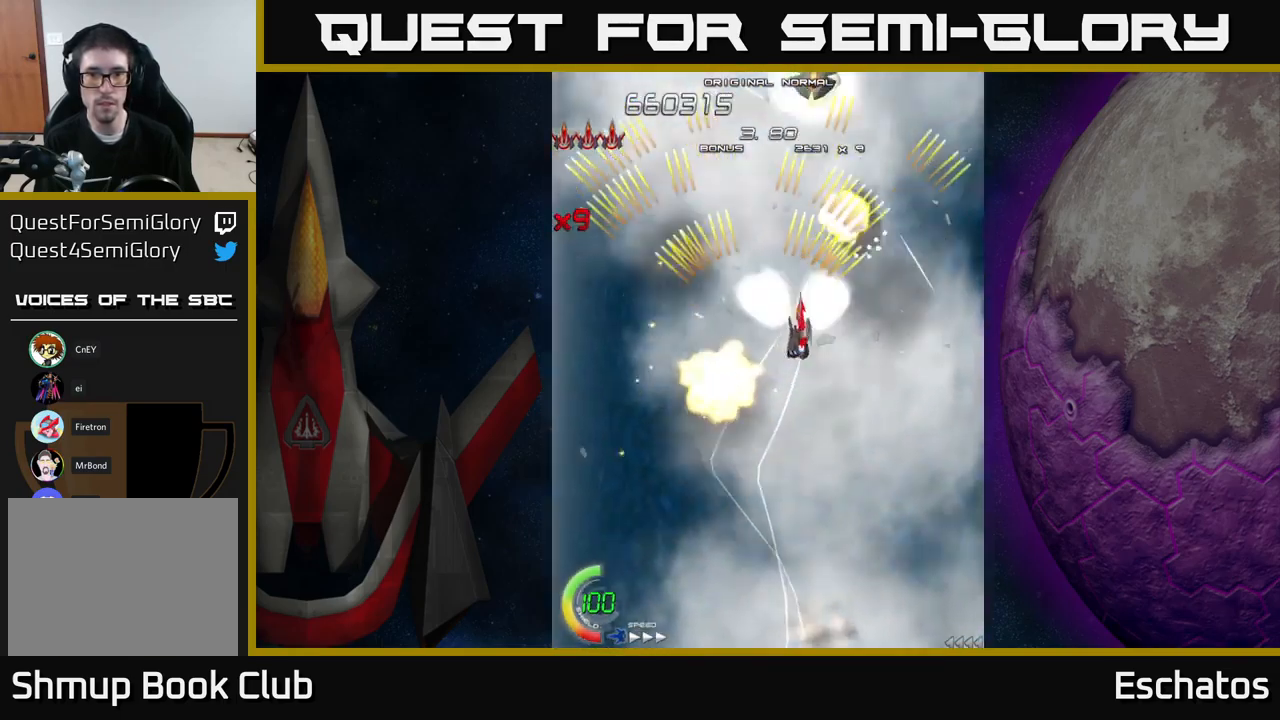
{"buttons": ["A"], "right_stick": "center", "events": [[50, "DPAD_RIGHT", "up"], [83, "DPAD_LEFT", "down"], [250, "DPAD_LEFT", "up"], [266, "DPAD_DOWN", "down"], [283, "DPAD_RIGHT", "down"], [300, "DPAD_DOWN", "up"], [500, "DPAD_RIGHT", "up"]]}
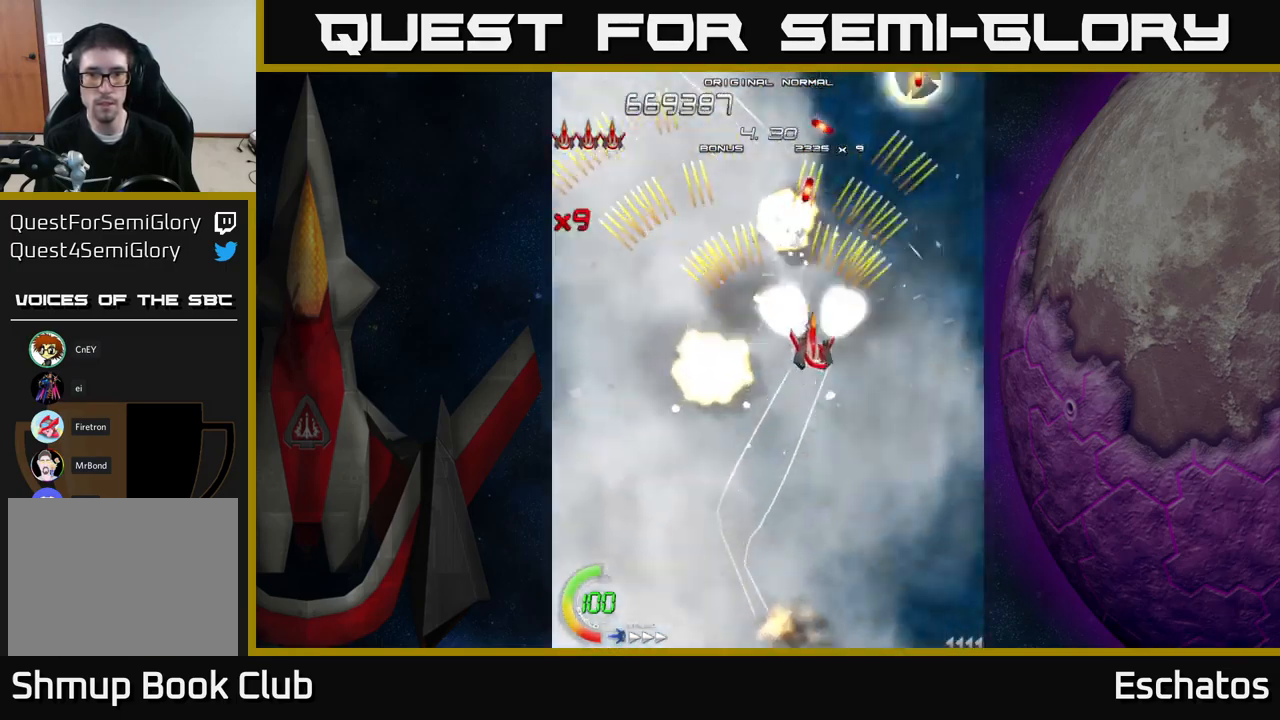
{"buttons": ["A", "DPAD_LEFT"], "right_stick": "center", "events": [[33, "DPAD_LEFT", "down"], [200, "DPAD_LEFT", "up"], [216, "DPAD_DOWN", "down"], [233, "DPAD_RIGHT", "down"], [266, "DPAD_DOWN", "up"], [383, "DPAD_DOWN", "down"], [416, "DPAD_RIGHT", "up"], [433, "DPAD_LEFT", "down"], [466, "DPAD_DOWN", "up"]]}
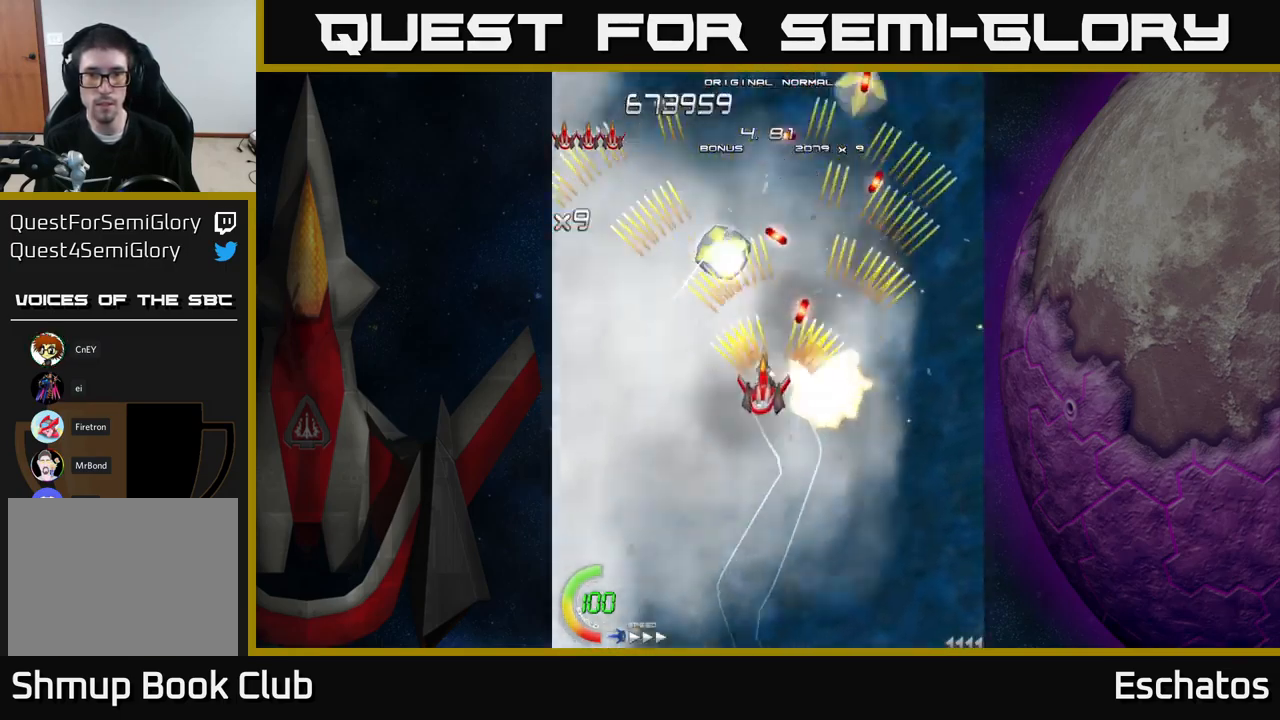
{"buttons": ["A", "DPAD_RIGHT"], "right_stick": "center"}
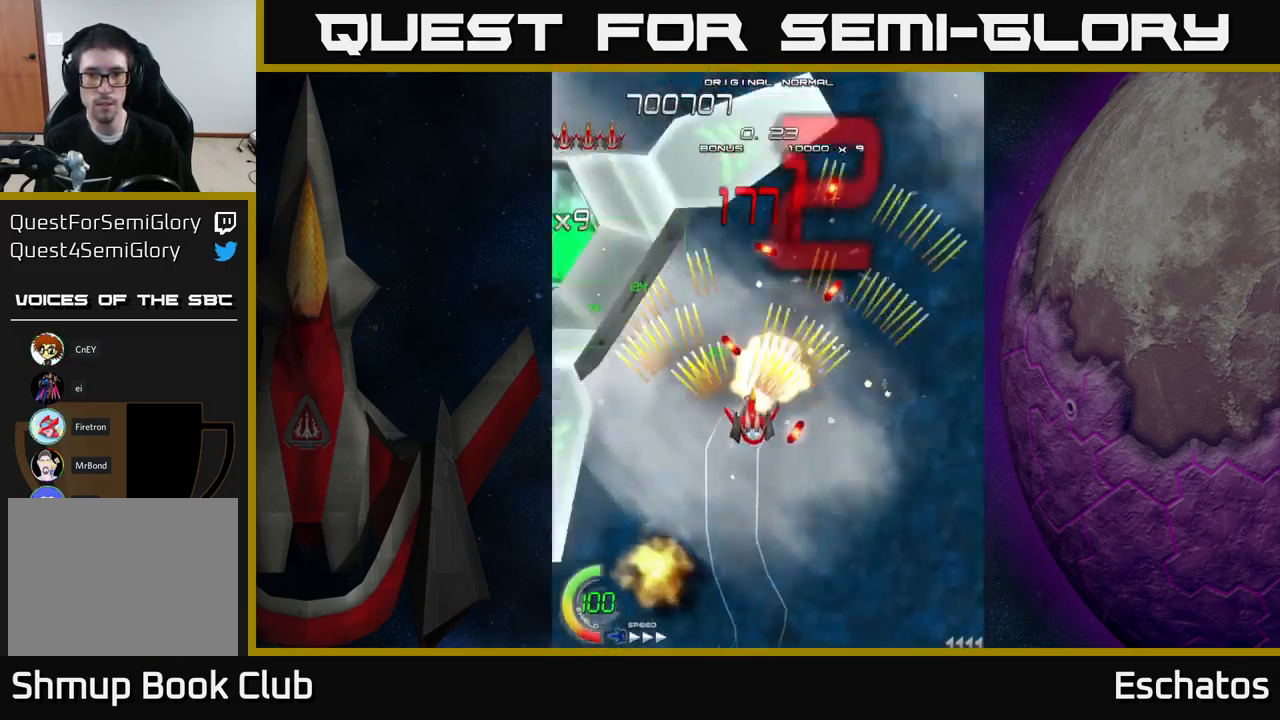
{"buttons": ["A", "DPAD_RIGHT"], "right_stick": "center", "events": [[100, "DPAD_UP", "down"], [133, "DPAD_RIGHT", "up"], [200, "DPAD_UP", "up"], [233, "DPAD_DOWN", "down"], [400, "DPAD_RIGHT", "down"], [433, "DPAD_DOWN", "up"]]}
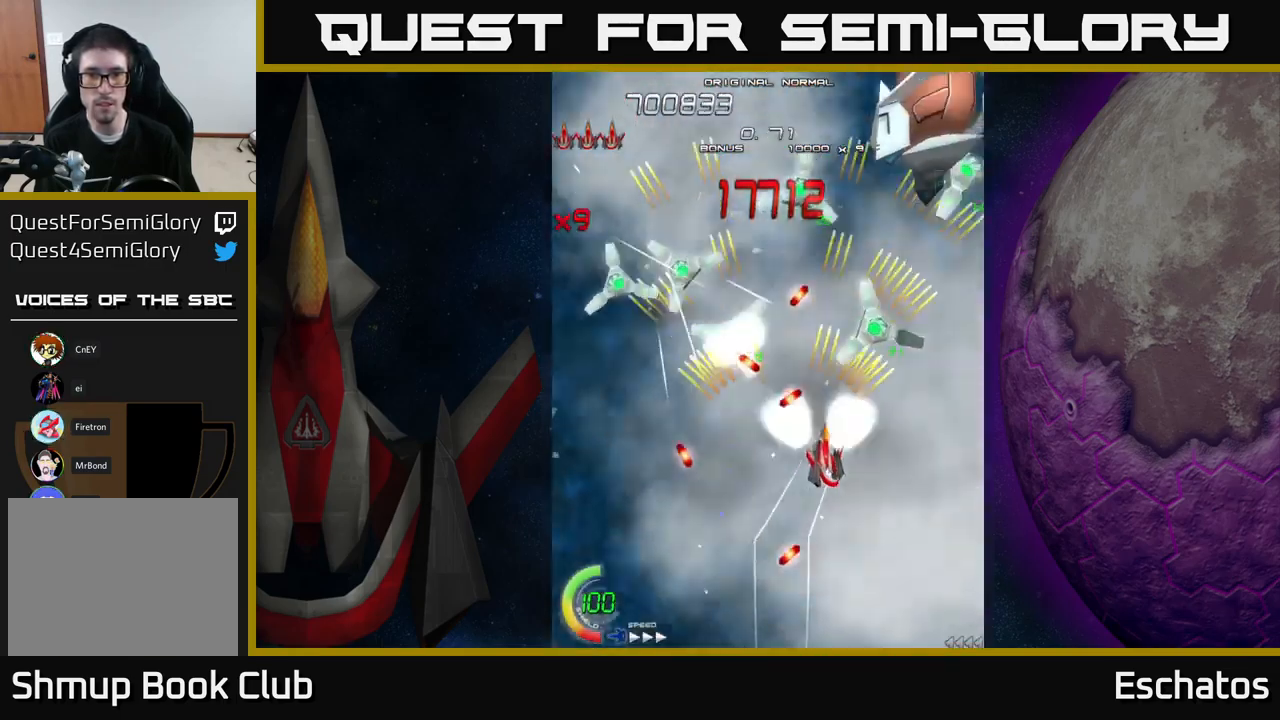
{"buttons": ["A", "DPAD_UP", "DPAD_LEFT"], "right_stick": "center", "events": [[116, "DPAD_RIGHT", "up"], [133, "DPAD_UP", "down"], [200, "DPAD_UP", "up"], [233, "DPAD_DOWN", "down"], [300, "DPAD_RIGHT", "down"], [333, "DPAD_DOWN", "up"], [366, "DPAD_RIGHT", "up"], [366, "DPAD_UP", "down"], [433, "DPAD_LEFT", "down"]]}
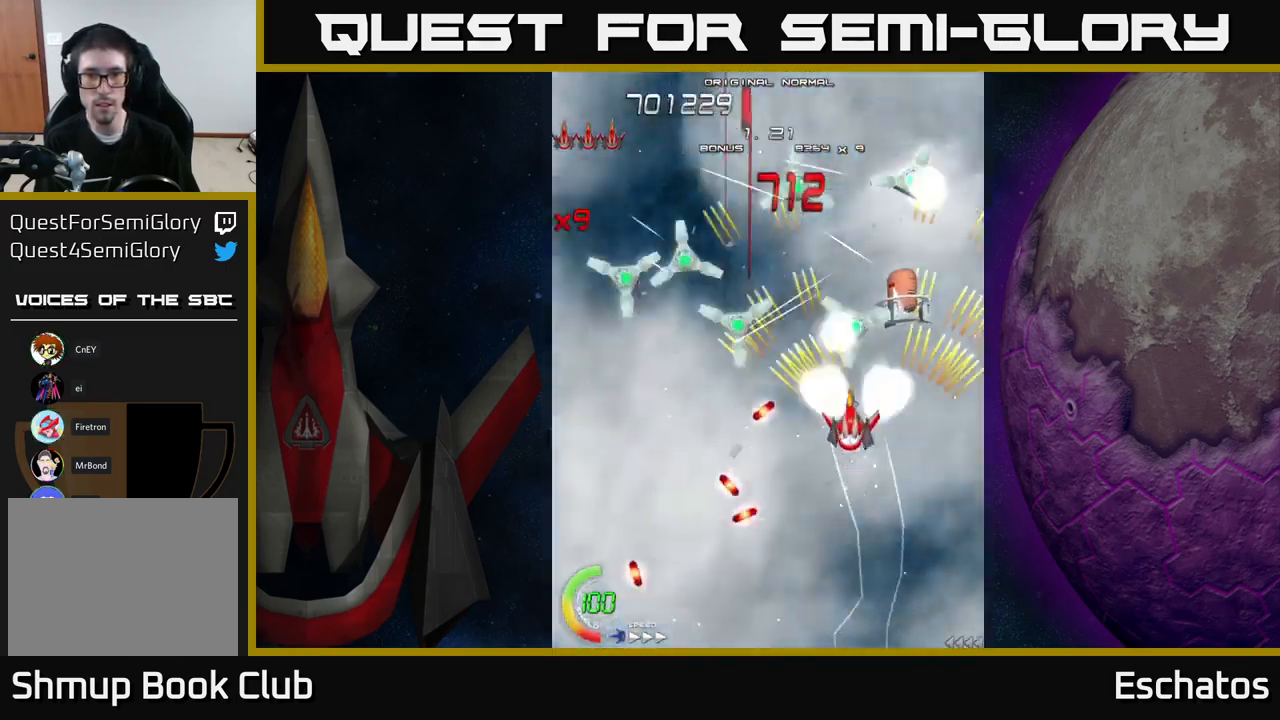
{"buttons": ["A", "DPAD_RIGHT"], "right_stick": "center", "events": [[216, "DPAD_UP", "up"], [333, "DPAD_DOWN", "down"], [417, "DPAD_LEFT", "up"], [450, "DPAD_RIGHT", "down"], [483, "DPAD_DOWN", "up"]]}
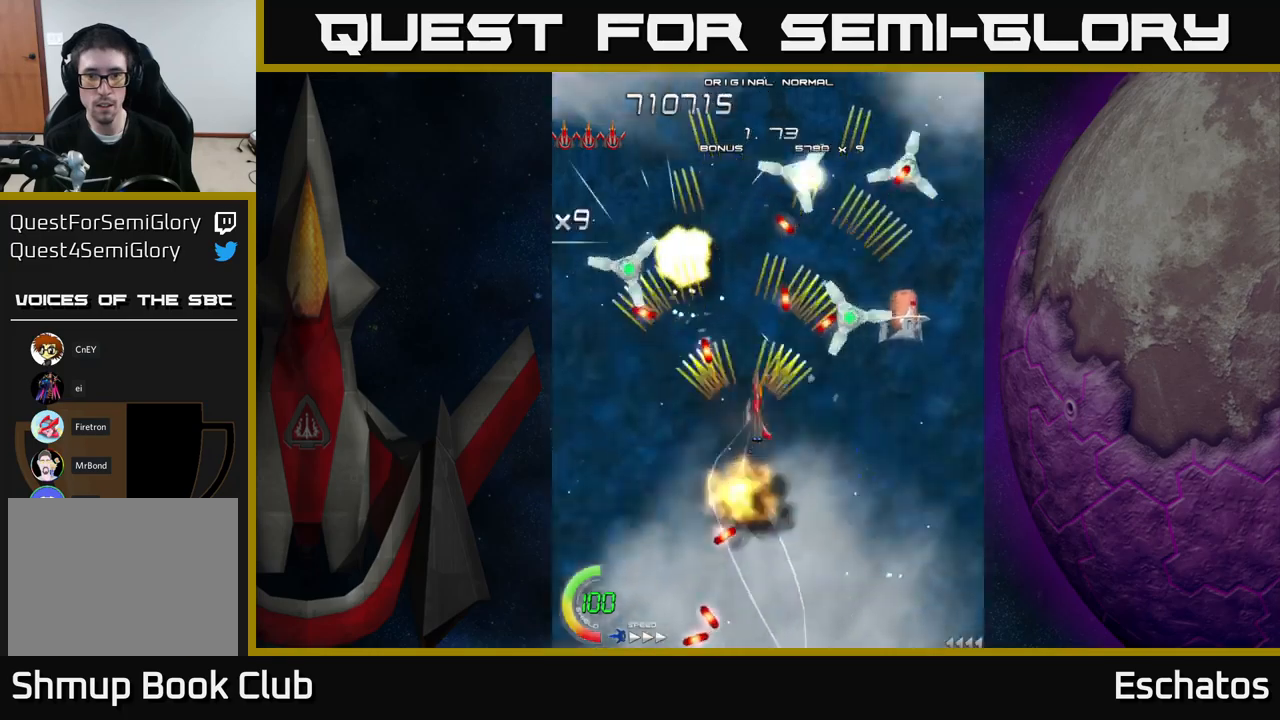
{"buttons": ["A", "DPAD_DOWN"], "right_stick": "center", "events": [[167, "DPAD_DOWN", "down"], [217, "DPAD_RIGHT", "up"], [333, "DPAD_DOWN", "up"], [333, "DPAD_RIGHT", "down"], [500, "DPAD_DOWN", "down"], [500, "DPAD_RIGHT", "up"]]}
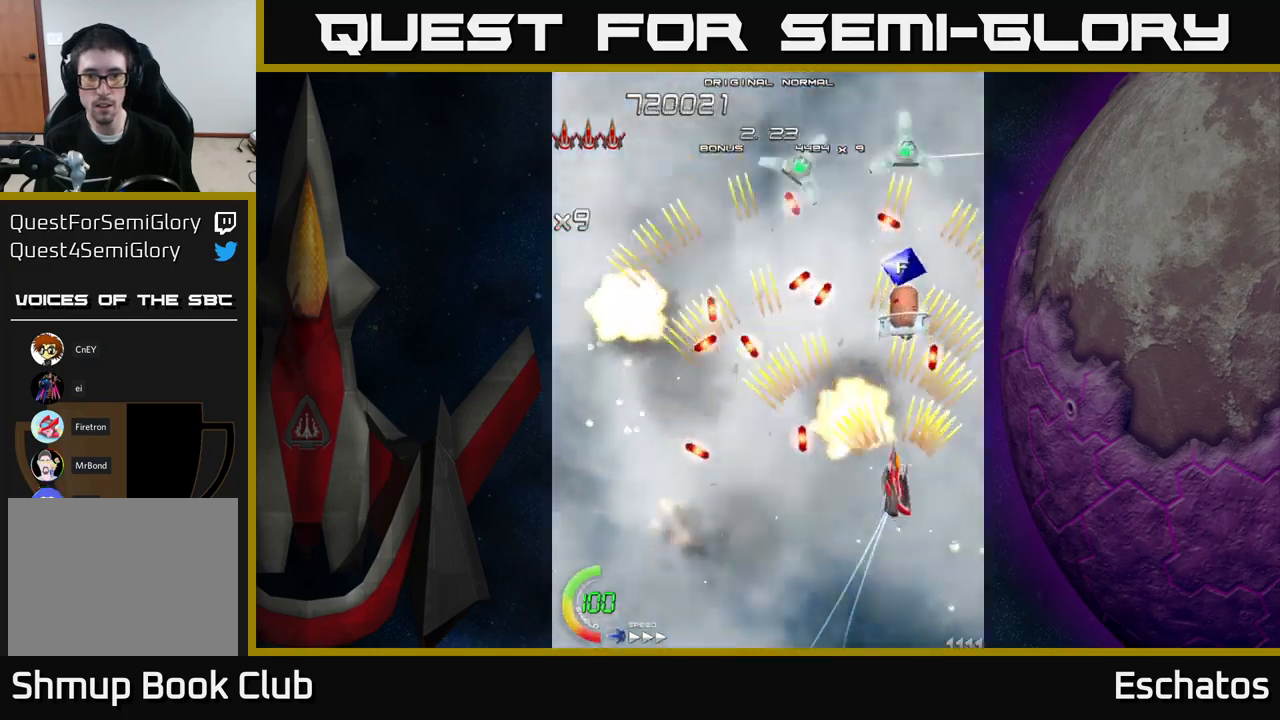
{"buttons": ["X", "DPAD_DOWN", "DPAD_LEFT"], "right_stick": "center", "events": [[33, "X", "down"], [67, "A", "up"], [100, "DPAD_RIGHT", "down"], [133, "DPAD_DOWN", "up"], [150, "DPAD_UP", "down"], [167, "DPAD_RIGHT", "up"], [317, "DPAD_LEFT", "down"], [367, "DPAD_UP", "up"], [467, "DPAD_DOWN", "down"]]}
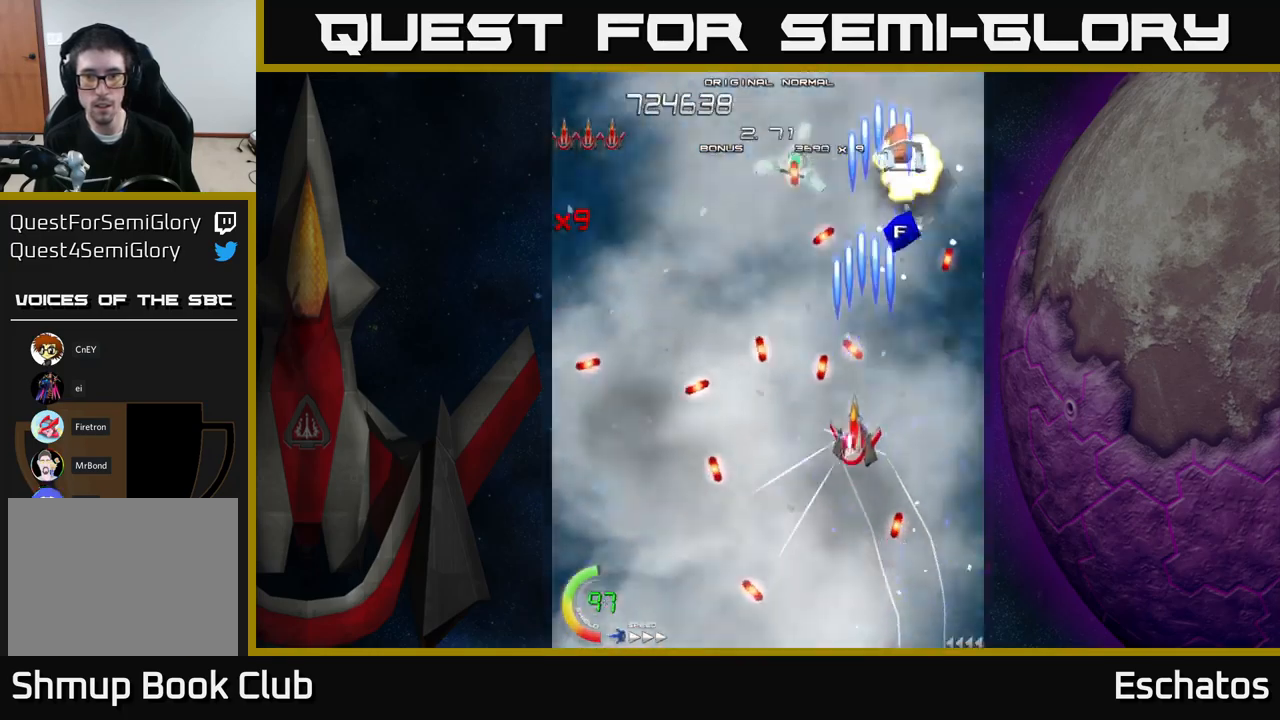
{"buttons": ["START"], "right_stick": "left", "events": [[17, "DPAD_LEFT", "up"], [117, "DPAD_LEFT", "down"], [133, "DPAD_DOWN", "up"], [217, "DPAD_DOWN", "down"], [267, "DPAD_LEFT", "up"], [350, "DPAD_DOWN", "up"], [367, "X", "up"], [467, "right_stick", "left"], [483, "START", "down"]]}
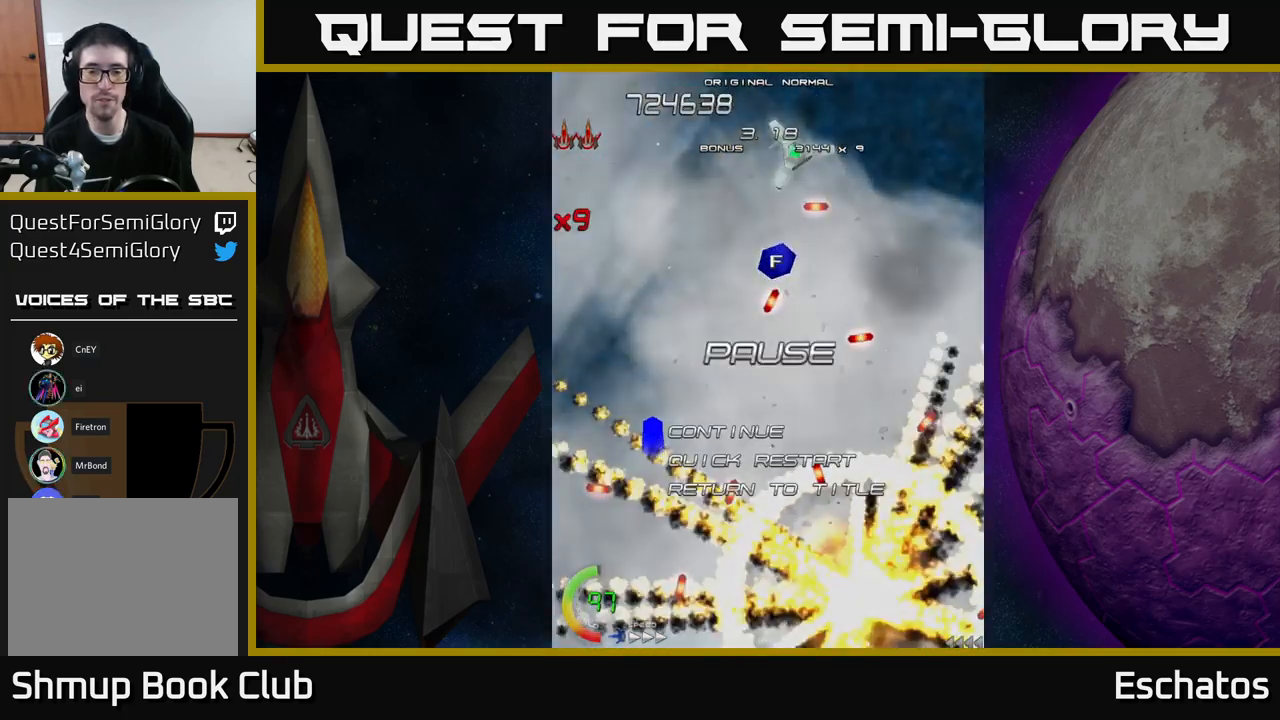
{"buttons": [], "right_stick": "center", "events": [[33, "right_stick", "center"], [100, "START", "up"], [133, "DPAD_DOWN", "down"], [217, "A", "down"], [217, "DPAD_DOWN", "up"], [333, "A", "up"], [467, "A", "down"], [483, "A", "up"]]}